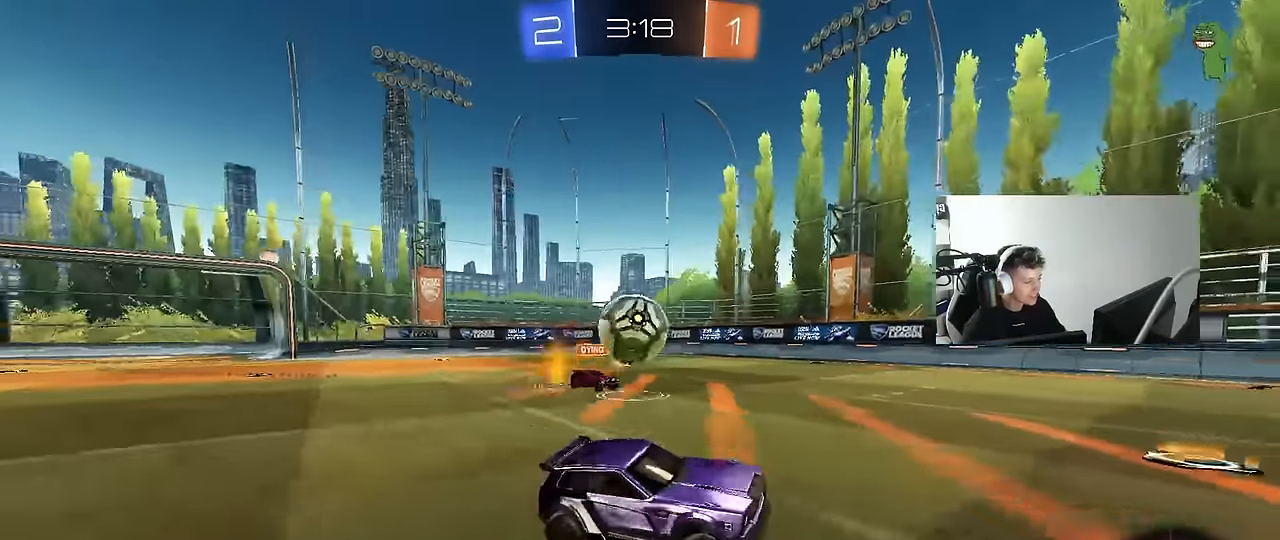
Gameplay with keyboard and mouse; each line is a JSON object with the keys and mouse buttons held at the frame after it. "events" lists presses ("down") and releases ("up") of "1", "2", "3", "4", "5", "a", "alt", "c", "caps_lock", "ctrl", "d", "e", "f", "g", "q", "r", "s", "shift", "space", "t", "tab", "v", "w", "x", "z", "mouse_left", "mouse_wheel" and "mouse_right" between this image and that frame as [ms after this image, input, new state], when the widget could be followed in between. "mouse_left", "mouse_wheel", "mouse_right" = the "left", "wheel", "right" buttons of the "mouse" list. No other keys are recorded. "wheel" means that the mouse wheel is clicked or scrolled. "mouse_move" is the direction in which the mouse moves at that frame (one of eight, or "still"), when it could be read.
{"keys": ["space", "w"], "mouse": ["right"], "mouse_move": "still", "events": [[33, "d", "down"], [183, "d", "up"], [266, "mouse_left", "down"], [316, "mouse_right", "down"], [416, "mouse_right", "up"], [466, "mouse_right", "down"], [500, "mouse_left", "up"], [500, "space", "down"]]}
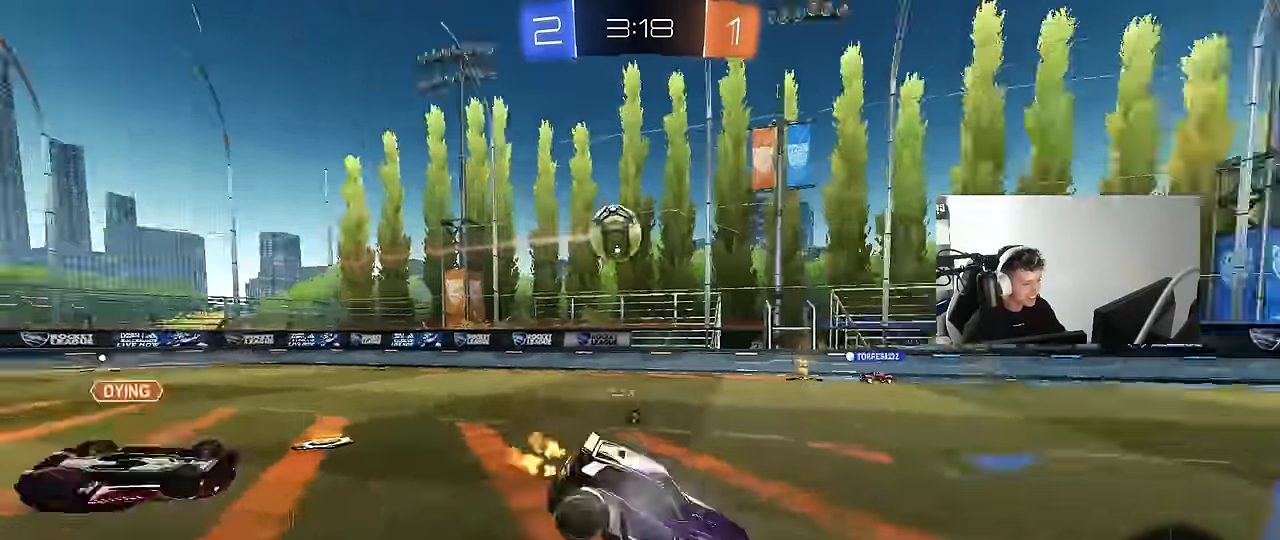
{"keys": ["w"], "mouse": [], "mouse_move": "still", "events": [[100, "mouse_right", "up"], [233, "space", "up"]]}
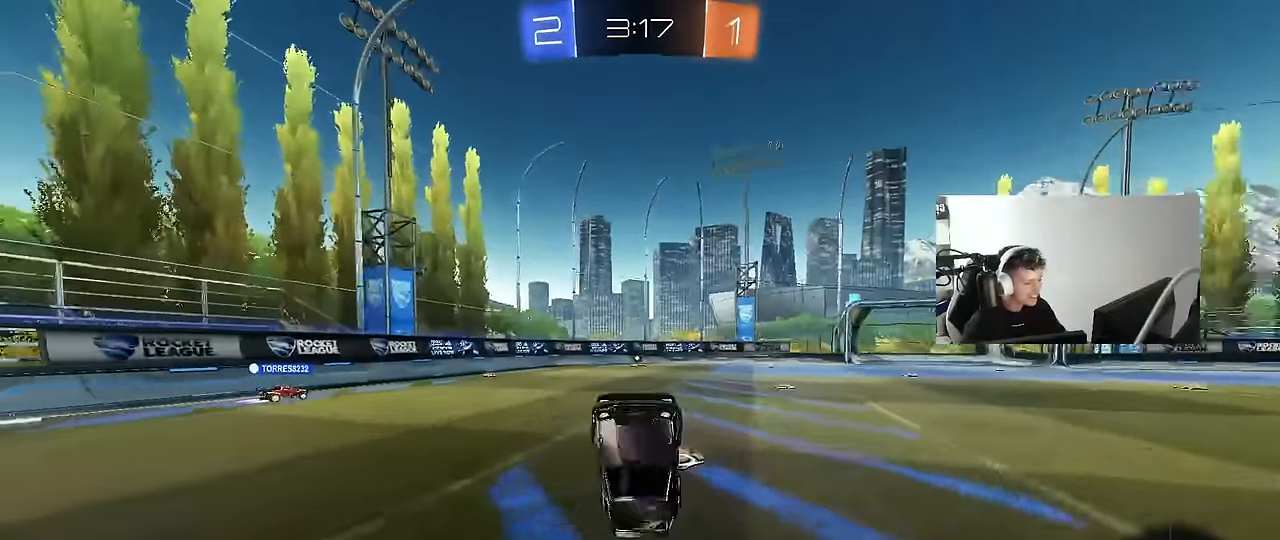
{"keys": ["d", "space"], "mouse": [], "mouse_move": "still", "events": [[16, "space", "down"], [16, "w", "up"], [200, "space", "up"], [433, "space", "down"], [500, "d", "down"]]}
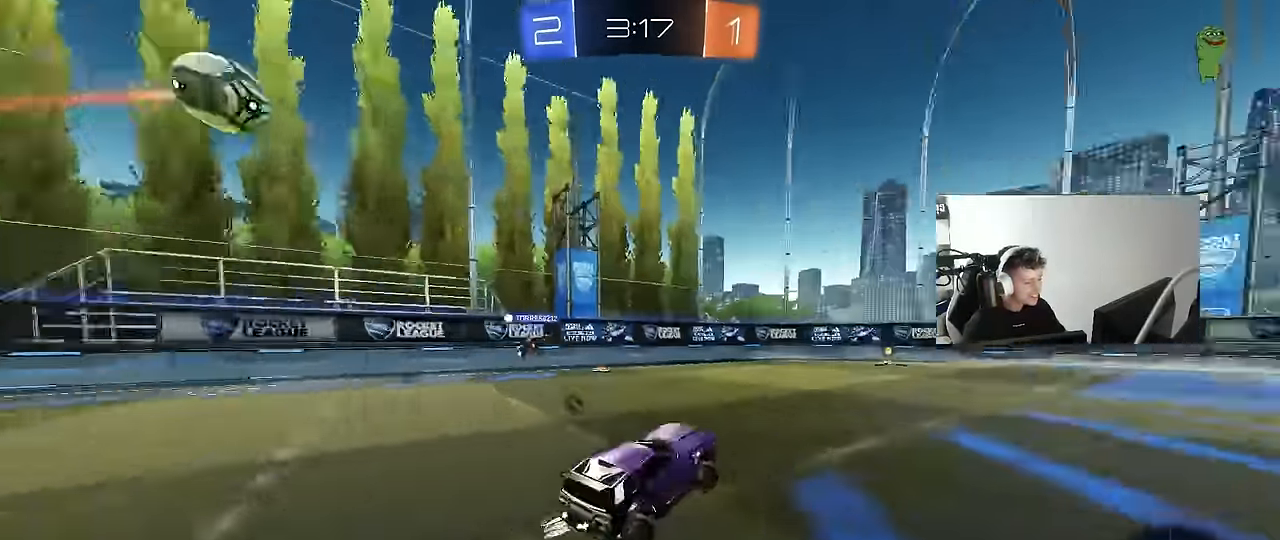
{"keys": ["space", "w"], "mouse": [], "mouse_move": "still", "events": [[33, "d", "up"], [33, "w", "down"], [83, "space", "up"], [183, "a", "down"], [183, "mouse_left", "down"], [266, "a", "up"], [466, "mouse_left", "up"], [466, "space", "down"]]}
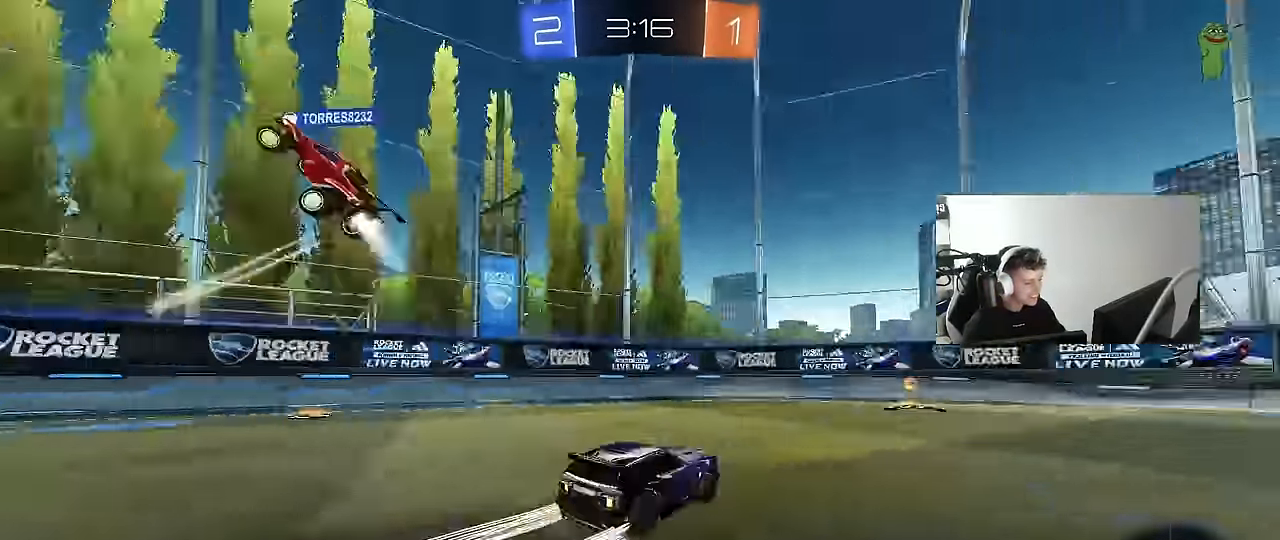
{"keys": ["d", "shift", "w"], "mouse": [], "mouse_move": "still", "events": [[150, "space", "up"], [283, "d", "down"], [383, "shift", "down"]]}
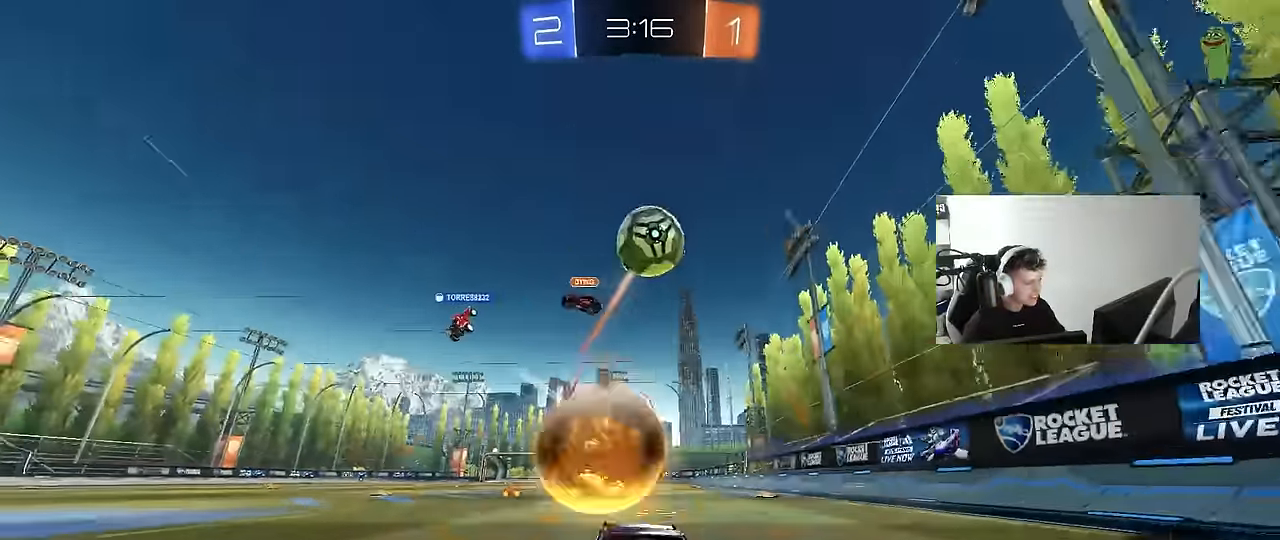
{"keys": ["d", "w"], "mouse": [], "mouse_move": "still", "events": [[16, "d", "up"], [16, "shift", "up"], [66, "a", "down"], [166, "a", "up"], [166, "d", "down"], [250, "shift", "down"], [350, "shift", "up"]]}
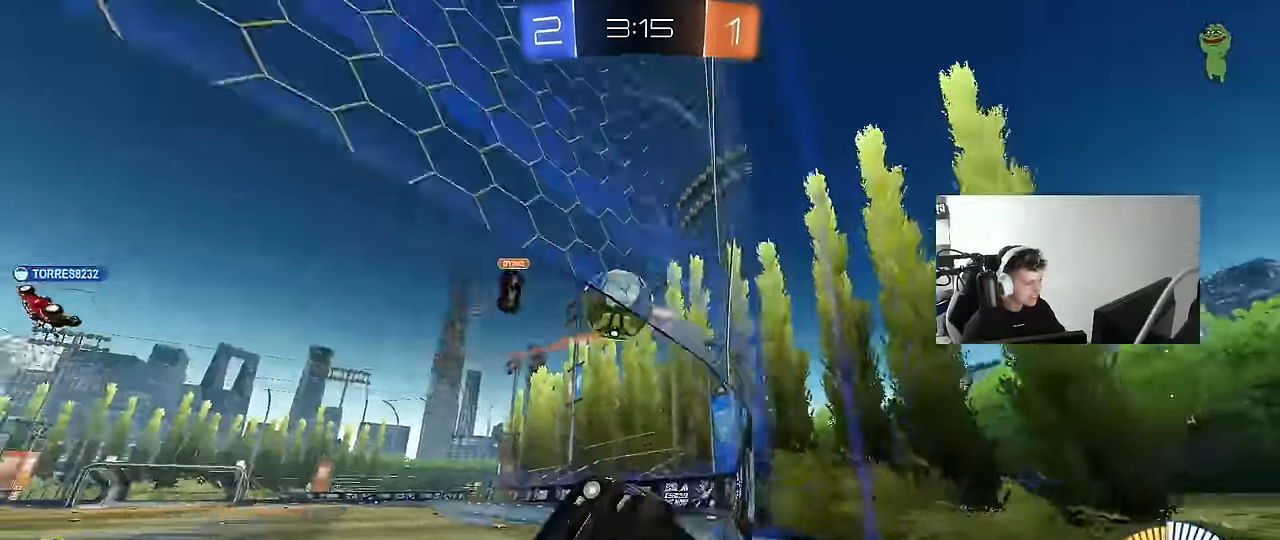
{"keys": ["w"], "mouse": ["left"], "mouse_move": "down", "events": [[416, "mouse_left", "down"], [466, "d", "up"]]}
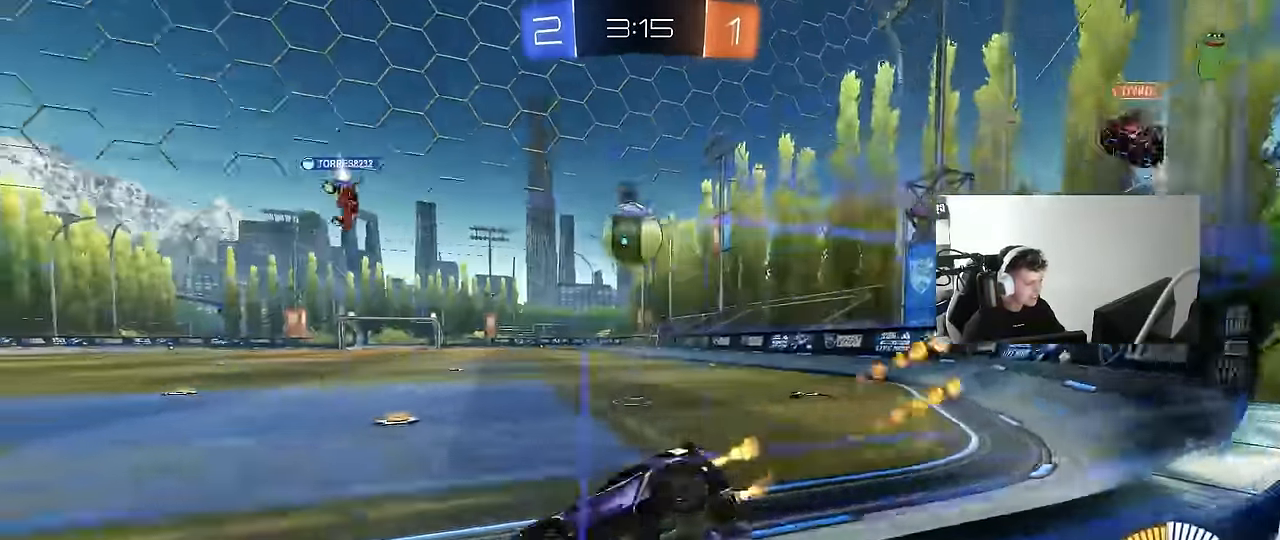
{"keys": ["d", "w"], "mouse": [], "mouse_move": "still", "events": [[100, "d", "down"], [200, "d", "up"], [333, "d", "down"], [383, "mouse_left", "up"]]}
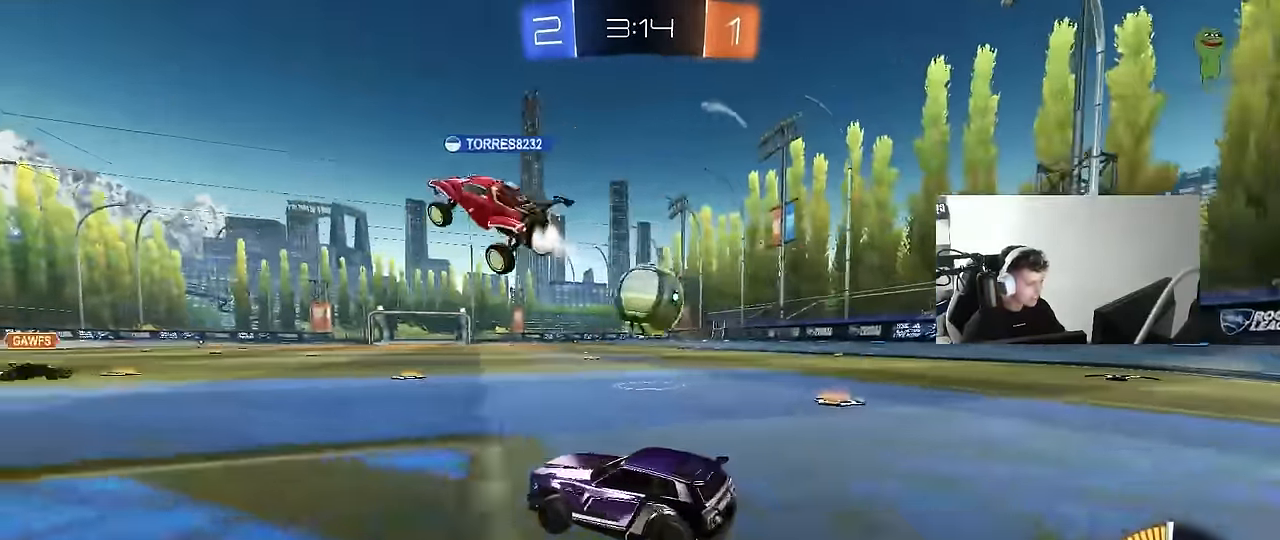
{"keys": [], "mouse": ["right"], "mouse_move": "still", "events": [[16, "d", "up"], [116, "d", "down"], [216, "w", "up"], [250, "mouse_right", "down"], [300, "s", "down"], [450, "d", "up"], [450, "mouse_left", "down"], [450, "mouse_right", "up"], [450, "s", "up"], [484, "mouse_left", "up"], [484, "mouse_right", "down"]]}
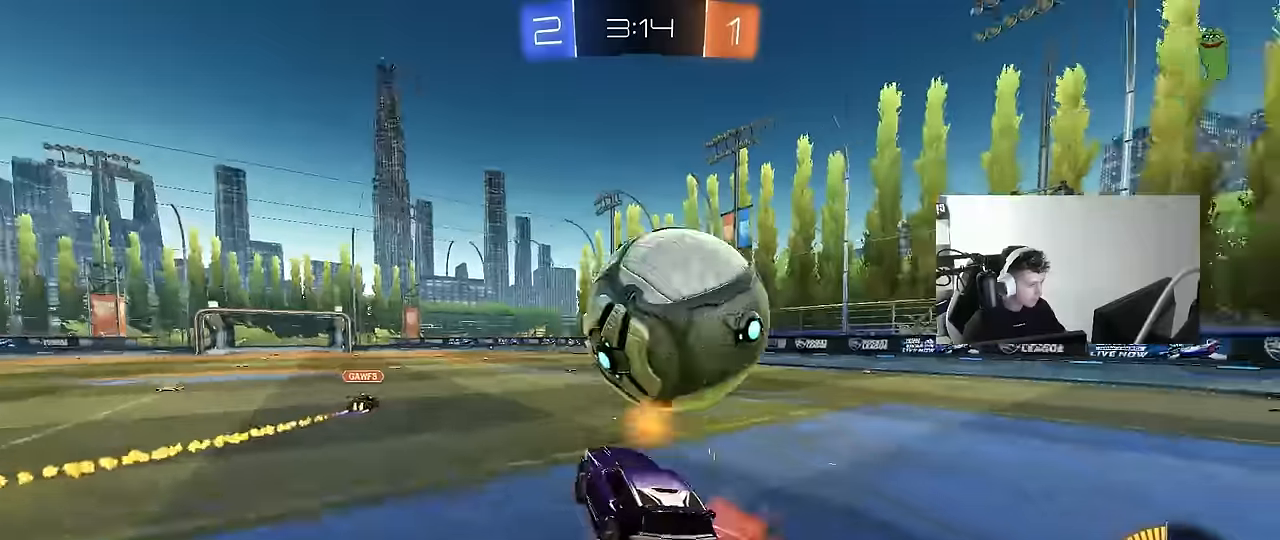
{"keys": ["a", "shift"], "mouse": ["left"], "mouse_move": "still", "events": [[34, "a", "down"], [34, "s", "down"], [134, "d", "down"], [184, "a", "up"], [184, "mouse_right", "up"], [217, "a", "down"], [217, "d", "up"], [217, "mouse_left", "down"], [217, "s", "up"], [217, "shift", "down"], [317, "s", "down"], [367, "s", "up"]]}
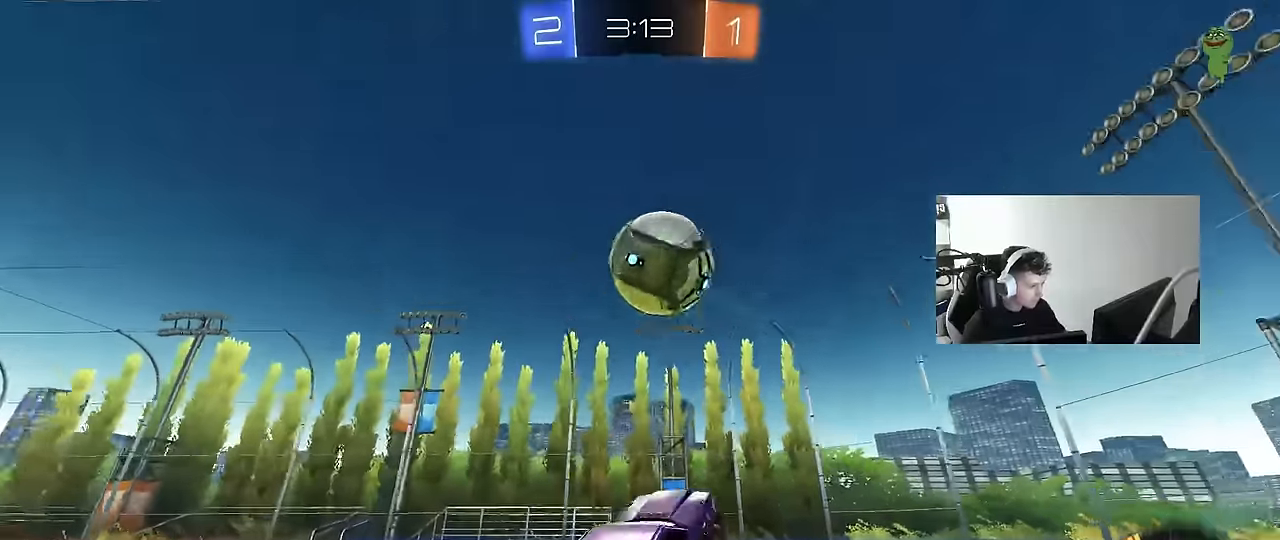
{"keys": ["a", "shift"], "mouse": ["left"], "mouse_move": "still", "events": [[50, "w", "down"], [100, "w", "up"], [200, "s", "down"], [284, "s", "up"], [384, "w", "down"], [467, "w", "up"]]}
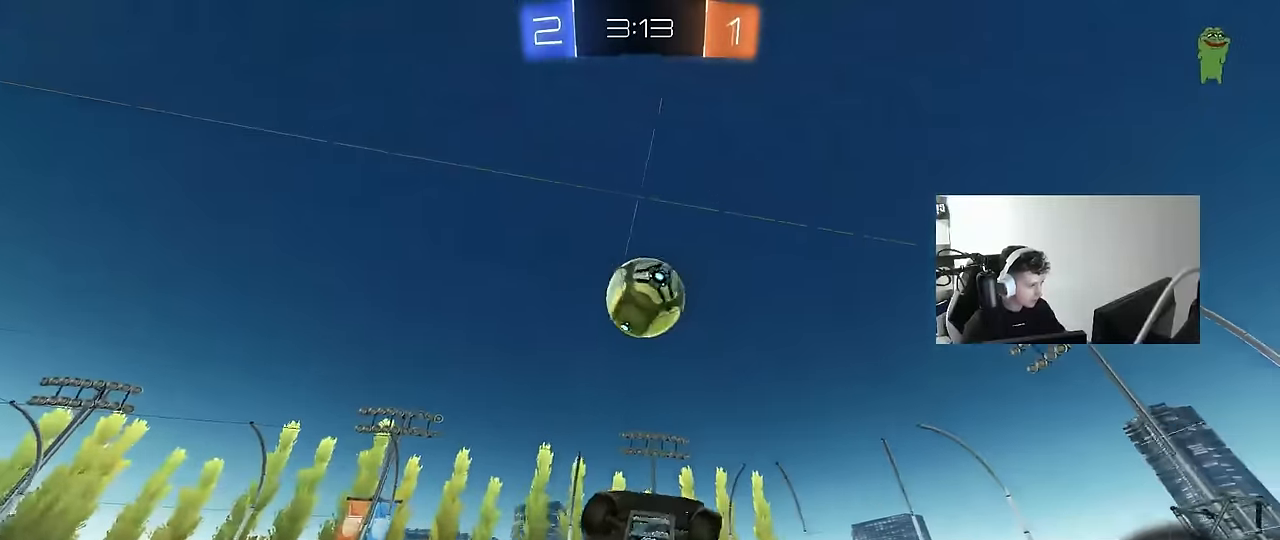
{"keys": ["a"], "mouse": ["left"], "mouse_move": "still", "events": [[17, "s", "down"], [117, "s", "up"], [300, "s", "down"], [400, "shift", "up"], [484, "s", "up"]]}
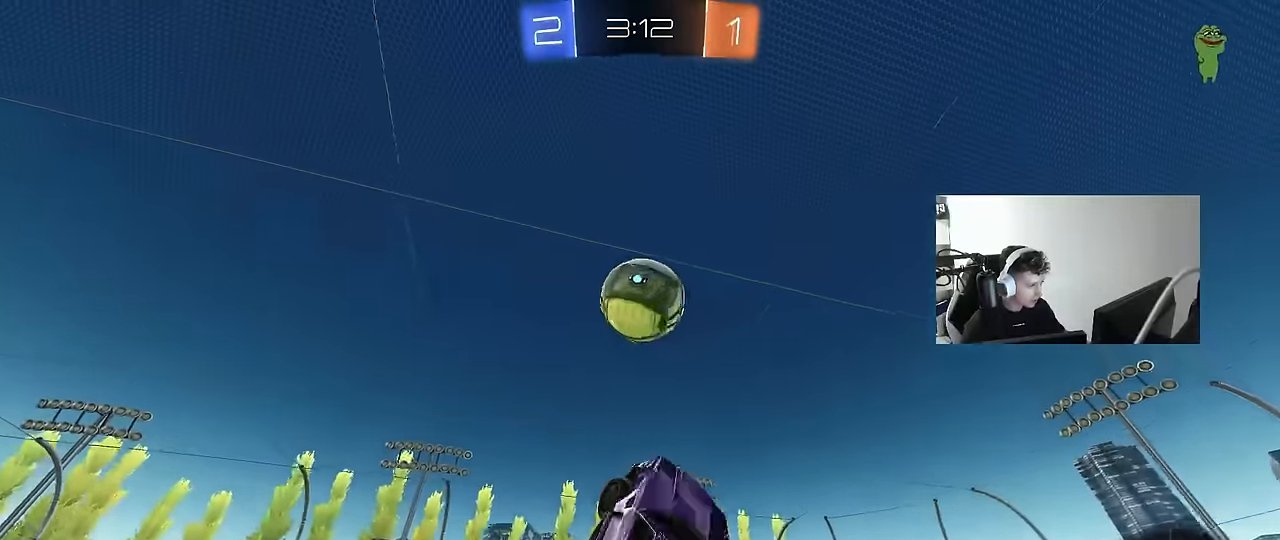
{"keys": ["a", "s", "shift"], "mouse": [], "mouse_move": "still", "events": [[84, "a", "up"], [84, "d", "down"], [84, "w", "down"], [234, "a", "down"], [234, "d", "up"], [267, "w", "up"], [367, "mouse_left", "up"], [367, "s", "down"], [367, "shift", "down"]]}
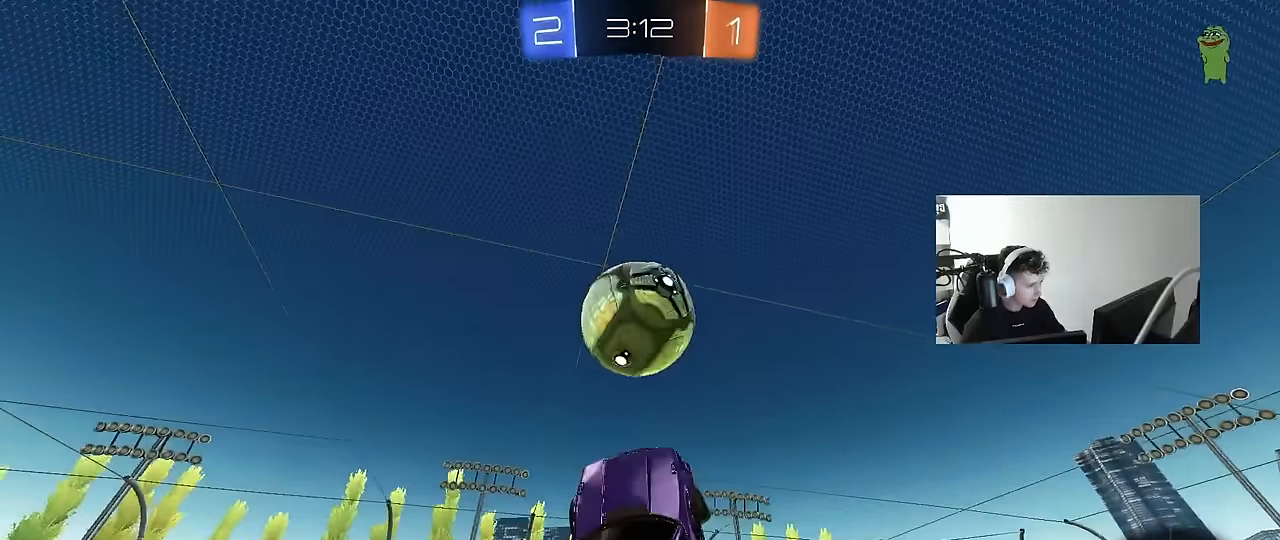
{"keys": ["a"], "mouse": [], "mouse_move": "still", "events": [[100, "shift", "up"], [200, "a", "up"], [200, "s", "up"], [284, "s", "down"], [334, "a", "down"], [334, "shift", "down"], [384, "s", "up"], [384, "shift", "up"]]}
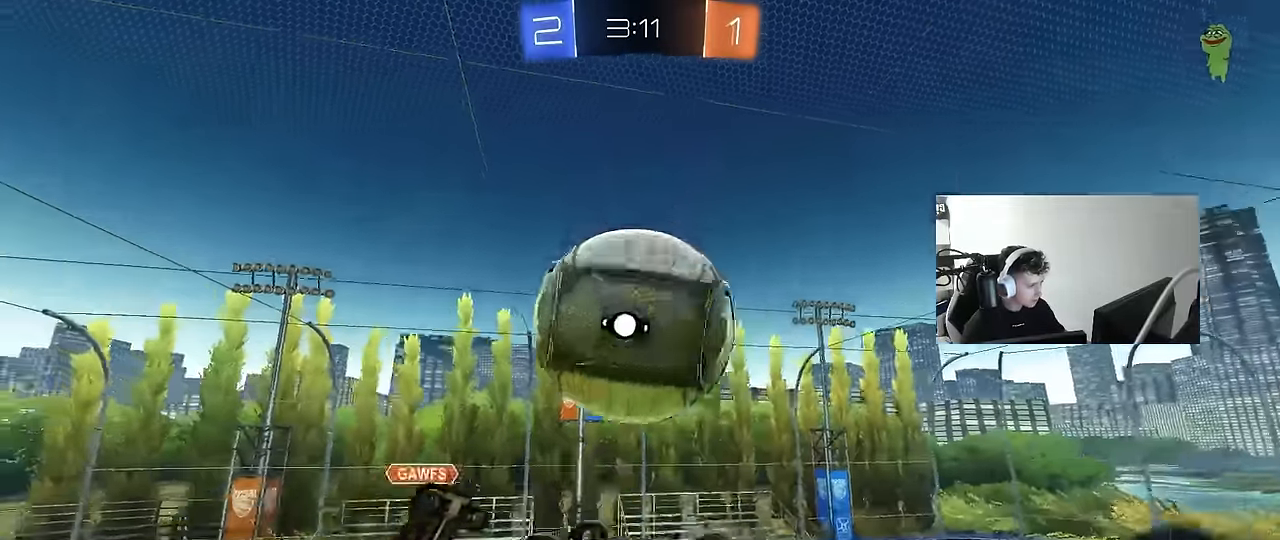
{"keys": ["a", "shift"], "mouse": [], "mouse_move": "still", "events": [[67, "s", "down"], [167, "s", "up"], [250, "shift", "down"]]}
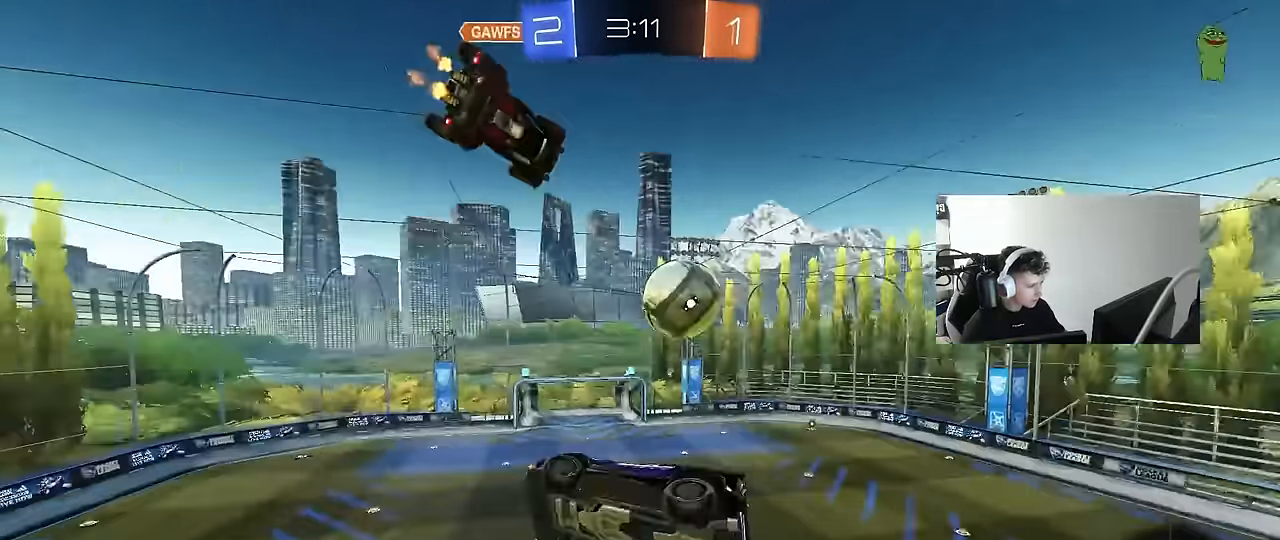
{"keys": ["a", "shift"], "mouse": [], "mouse_move": "up", "events": [[84, "w", "down"], [134, "shift", "up"], [317, "shift", "down"], [317, "w", "up"]]}
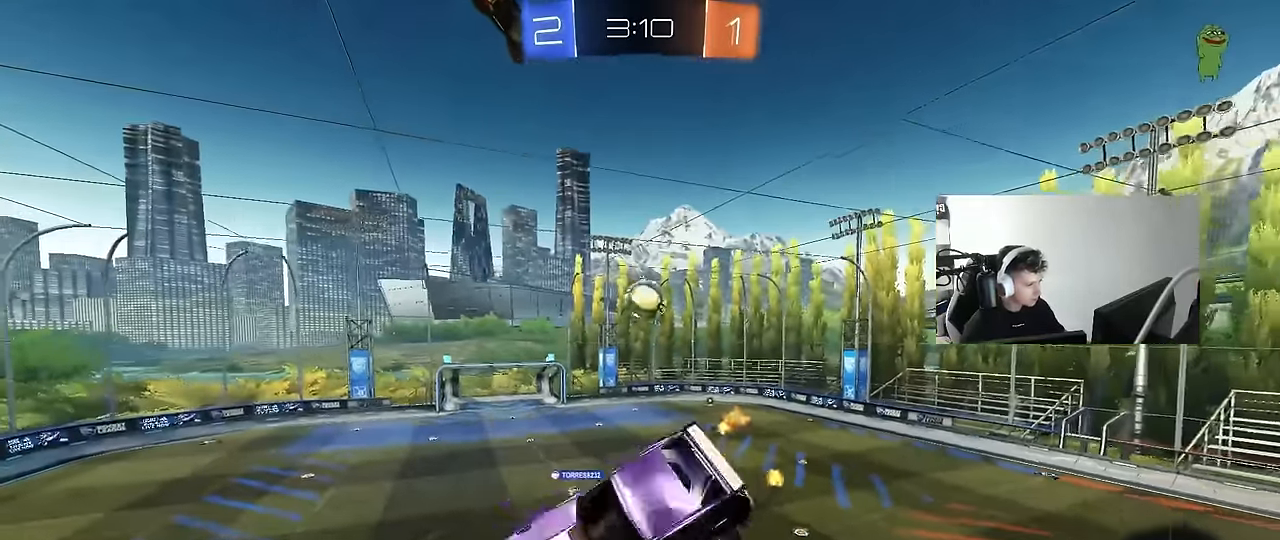
{"keys": ["d"], "mouse": [], "mouse_move": "still", "events": [[50, "s", "down"], [100, "shift", "up"], [200, "a", "up"], [250, "d", "down"], [334, "shift", "down"], [384, "s", "up"], [467, "shift", "up"]]}
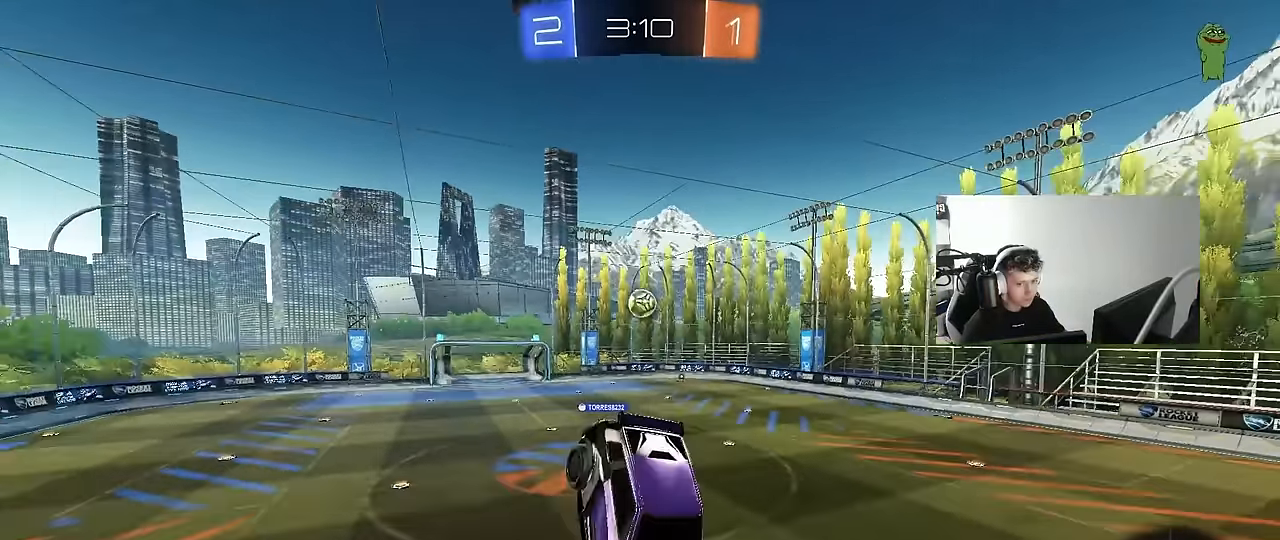
{"keys": ["a", "w"], "mouse": ["left"], "mouse_move": "still", "events": [[267, "d", "up"], [400, "a", "down"], [484, "mouse_left", "down"], [484, "w", "down"]]}
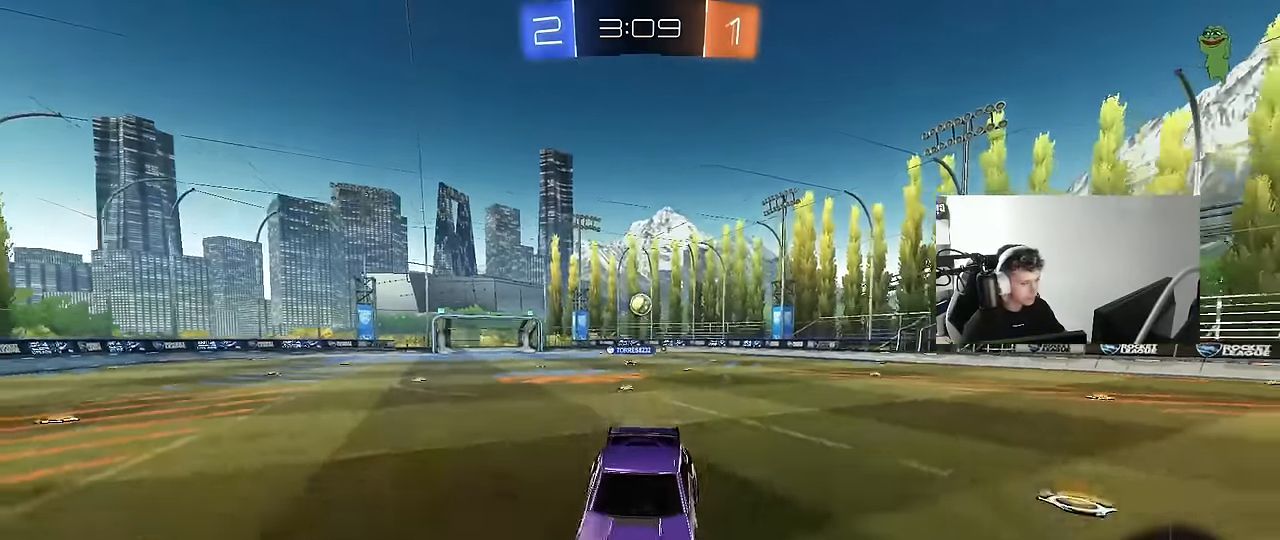
{"keys": ["space", "w"], "mouse": ["left"], "mouse_move": "still", "events": [[34, "a", "up"], [367, "d", "down"], [500, "d", "up"], [500, "space", "down"]]}
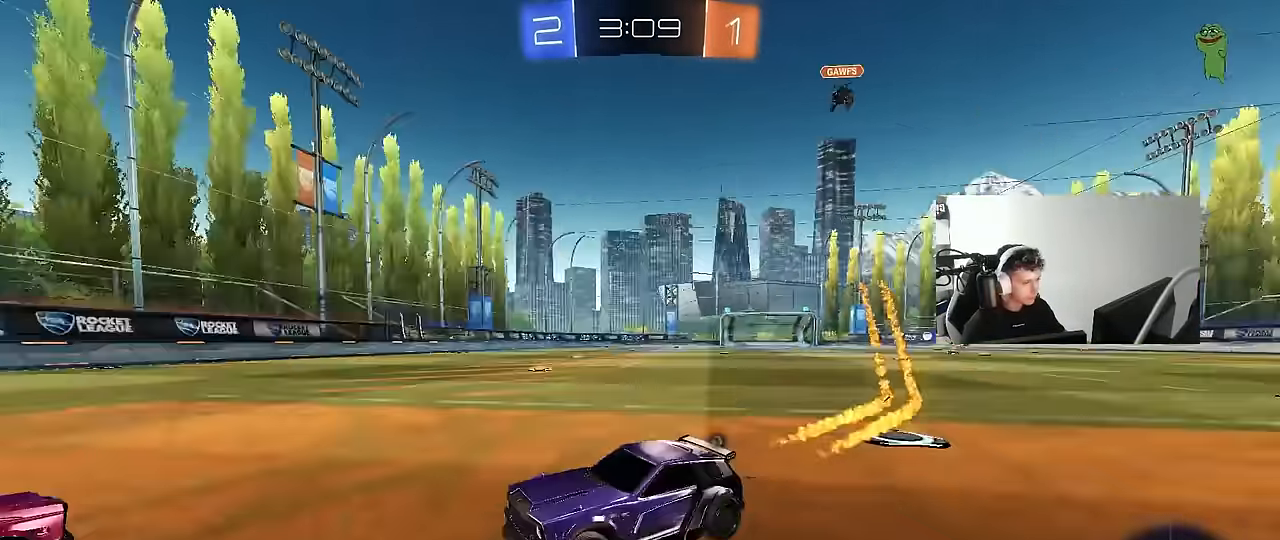
{"keys": ["d", "w"], "mouse": ["left"], "mouse_move": "still", "events": [[150, "space", "up"], [234, "d", "down"]]}
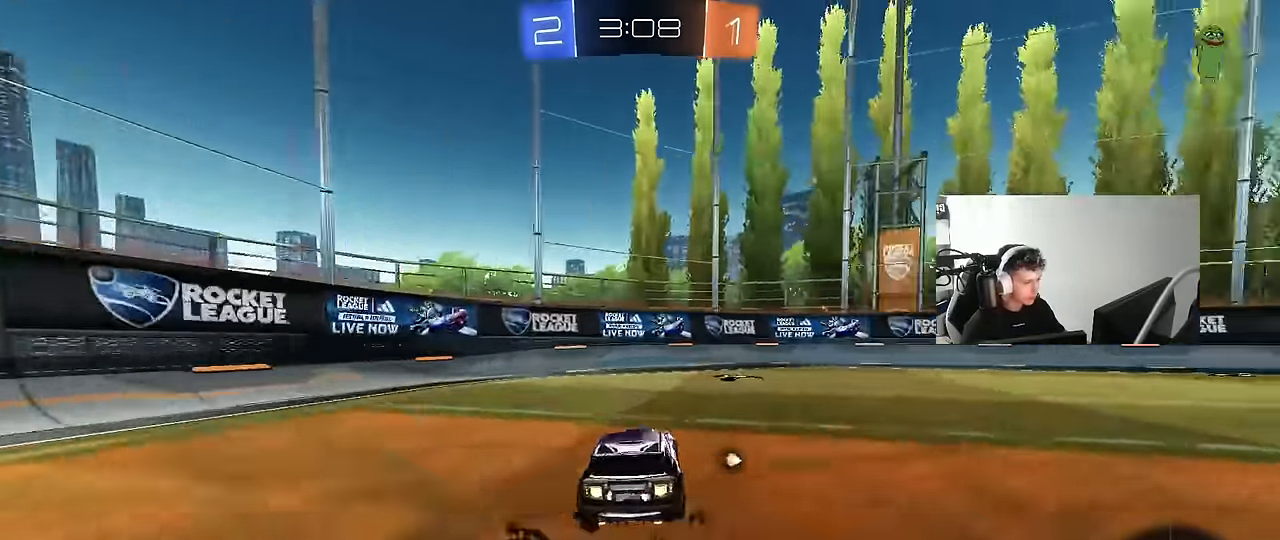
{"keys": ["w"], "mouse": ["left"], "mouse_move": "still", "events": [[17, "d", "up"], [67, "d", "down"], [67, "mouse_left", "up"], [67, "space", "down"], [217, "shift", "down"], [217, "space", "up"], [250, "shift", "up"], [350, "mouse_left", "down"], [400, "d", "up"]]}
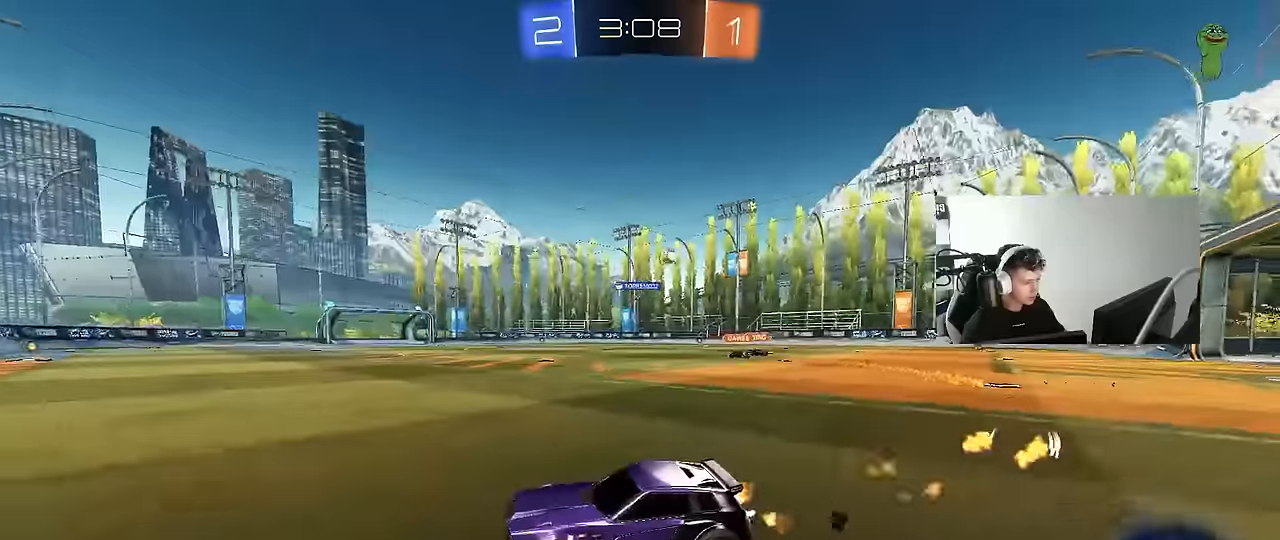
{"keys": ["d", "w"], "mouse": [], "mouse_move": "still", "events": [[134, "d", "down"], [184, "mouse_left", "up"], [267, "d", "up"], [317, "d", "down"]]}
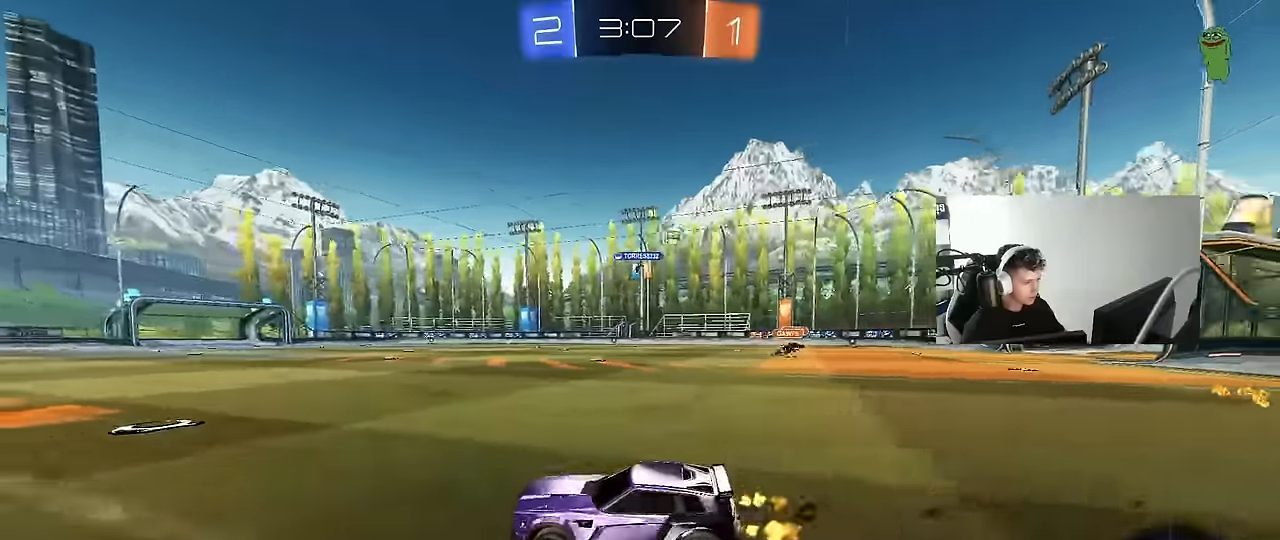
{"keys": ["w"], "mouse": ["left"], "mouse_move": "still", "events": [[50, "space", "down"], [150, "d", "up"], [150, "mouse_left", "down"], [200, "space", "up"], [334, "a", "down"], [467, "a", "up"]]}
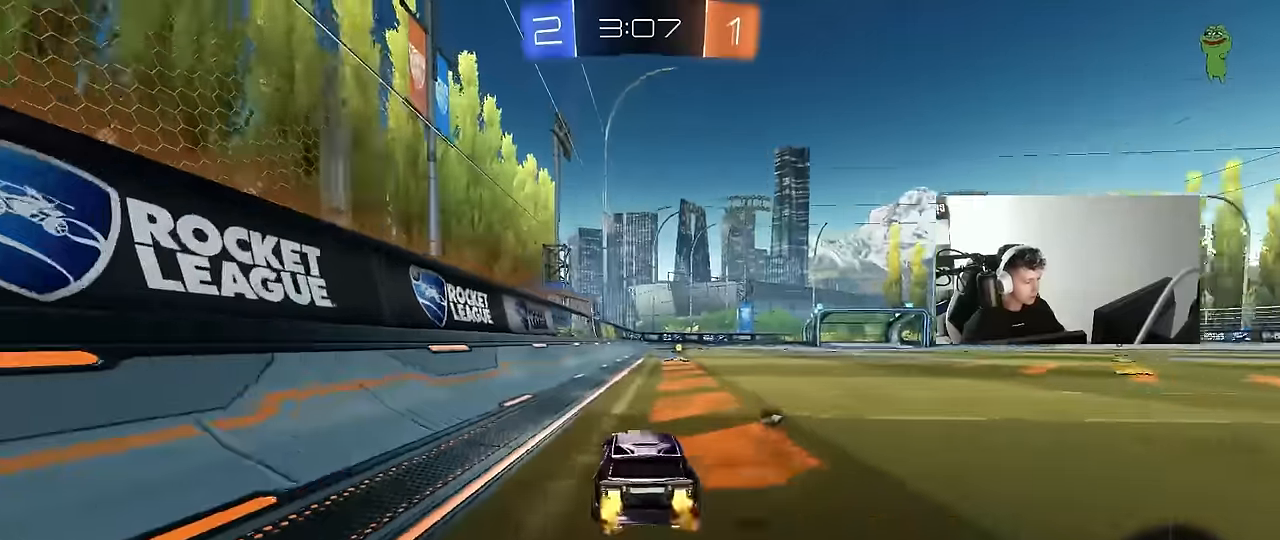
{"keys": ["w"], "mouse": [], "mouse_move": "still", "events": [[67, "space", "down"], [250, "space", "up"], [300, "d", "down"], [300, "mouse_left", "up"], [400, "d", "up"]]}
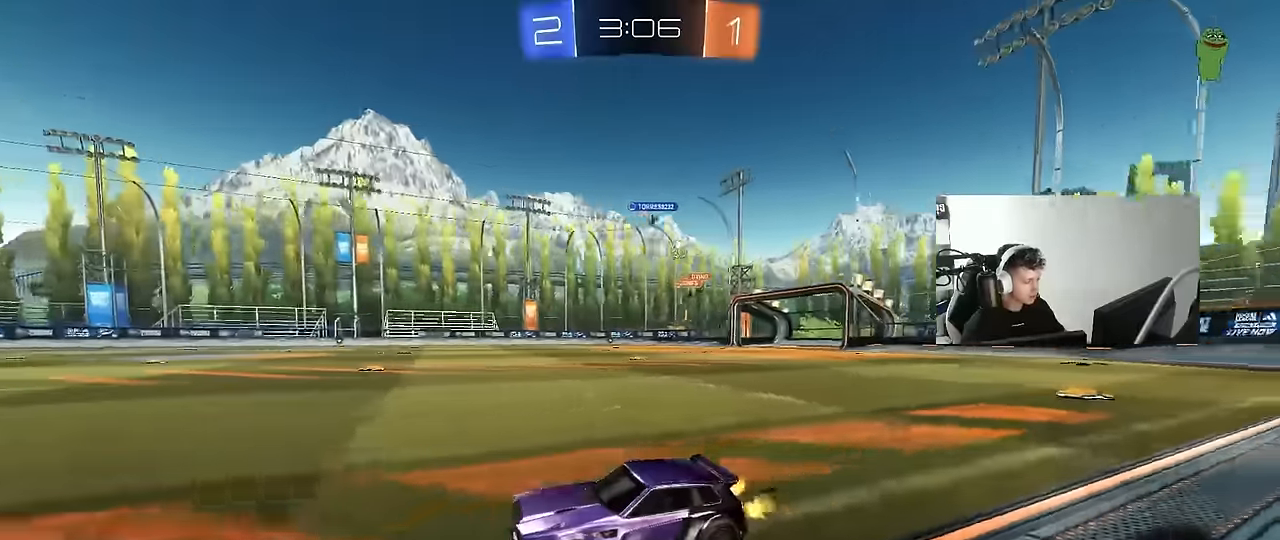
{"keys": ["d", "w"], "mouse": [], "mouse_move": "still", "events": [[367, "d", "down"], [367, "shift", "down"], [500, "shift", "up"]]}
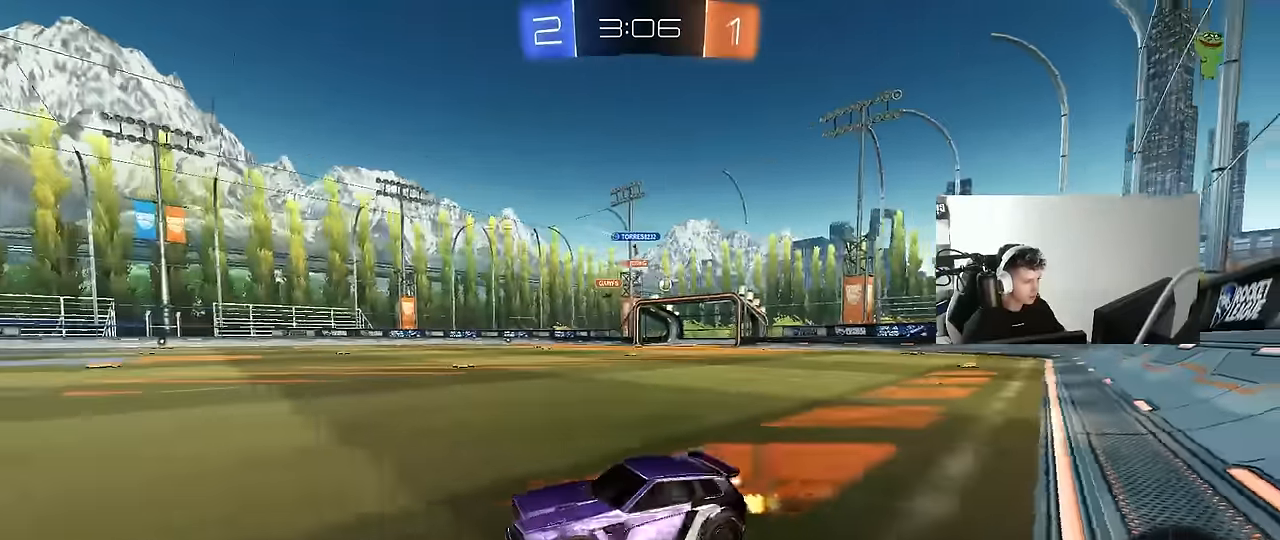
{"keys": ["d", "w"], "mouse": ["left"], "mouse_move": "still", "events": [[50, "mouse_left", "down"]]}
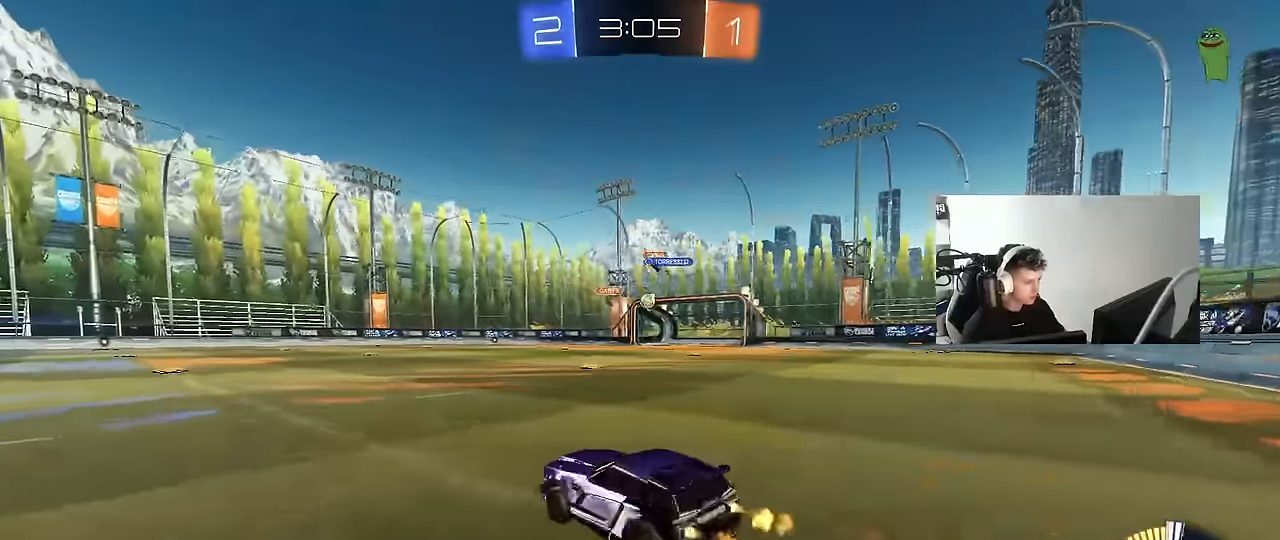
{"keys": ["w"], "mouse": [], "mouse_move": "still", "events": [[117, "d", "up"], [217, "d", "down"], [217, "mouse_left", "up"], [350, "d", "up"]]}
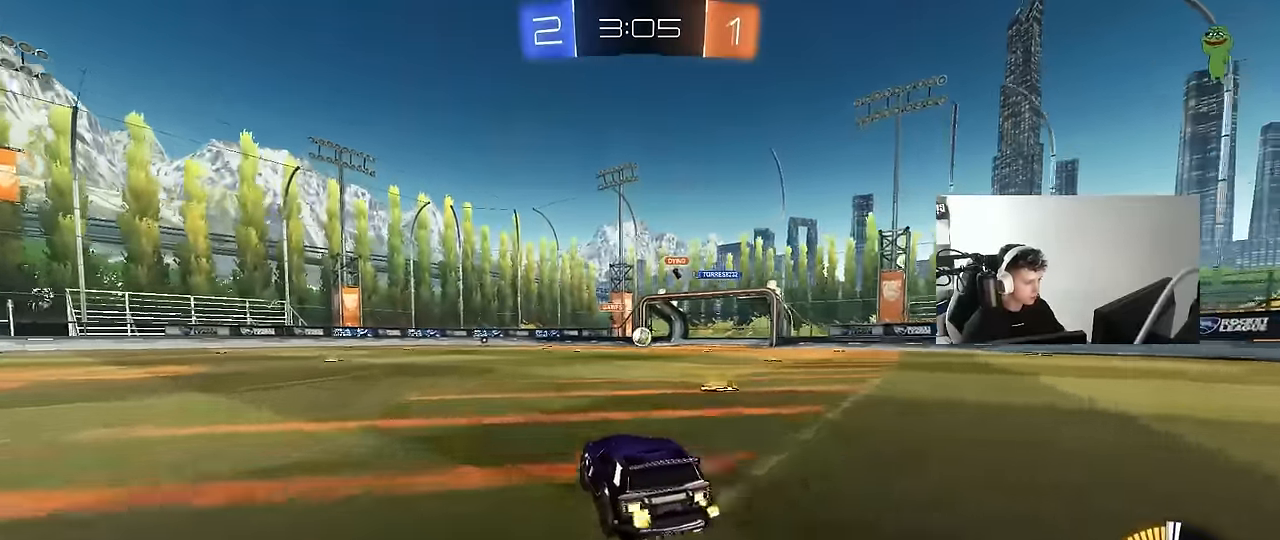
{"keys": ["a", "w"], "mouse": [], "mouse_move": "still", "events": [[34, "mouse_right", "down"], [34, "w", "up"], [134, "d", "down"], [134, "s", "down"], [217, "mouse_left", "down"], [267, "a", "down"], [267, "d", "up"], [267, "shift", "down"], [317, "s", "up"], [367, "mouse_right", "up"], [367, "shift", "up"], [467, "mouse_left", "up"], [467, "w", "down"]]}
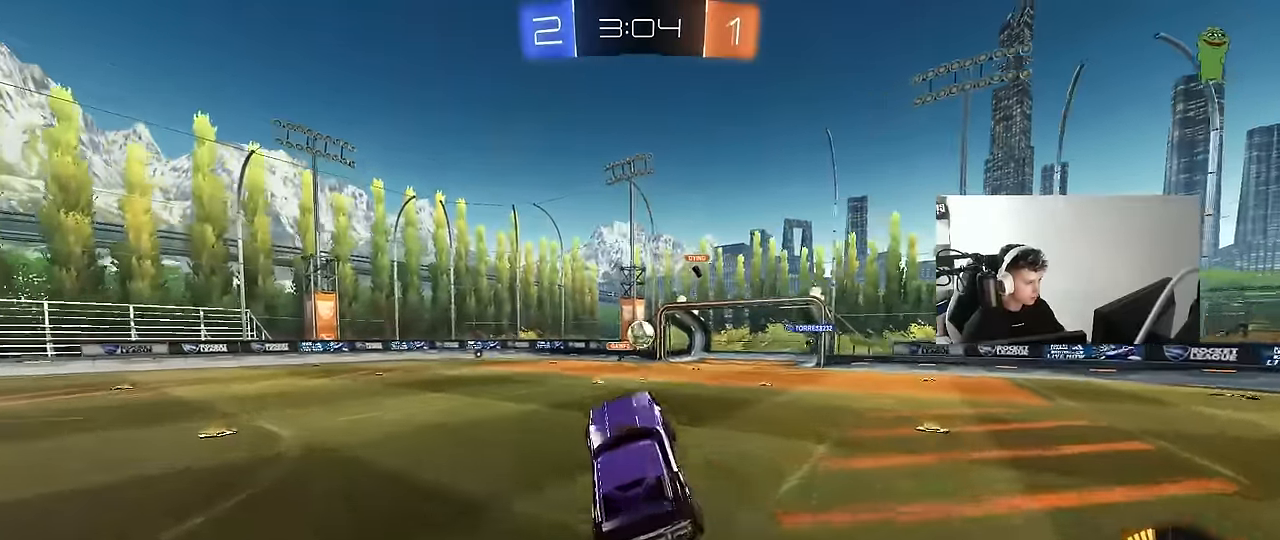
{"keys": ["d", "w"], "mouse": ["left"], "mouse_move": "still", "events": [[50, "a", "up"], [50, "mouse_left", "down"], [100, "w", "up"], [150, "d", "down"], [234, "d", "up"], [334, "a", "down"], [334, "mouse_left", "up"], [434, "a", "up"], [434, "d", "down"], [434, "mouse_left", "down"], [434, "w", "down"]]}